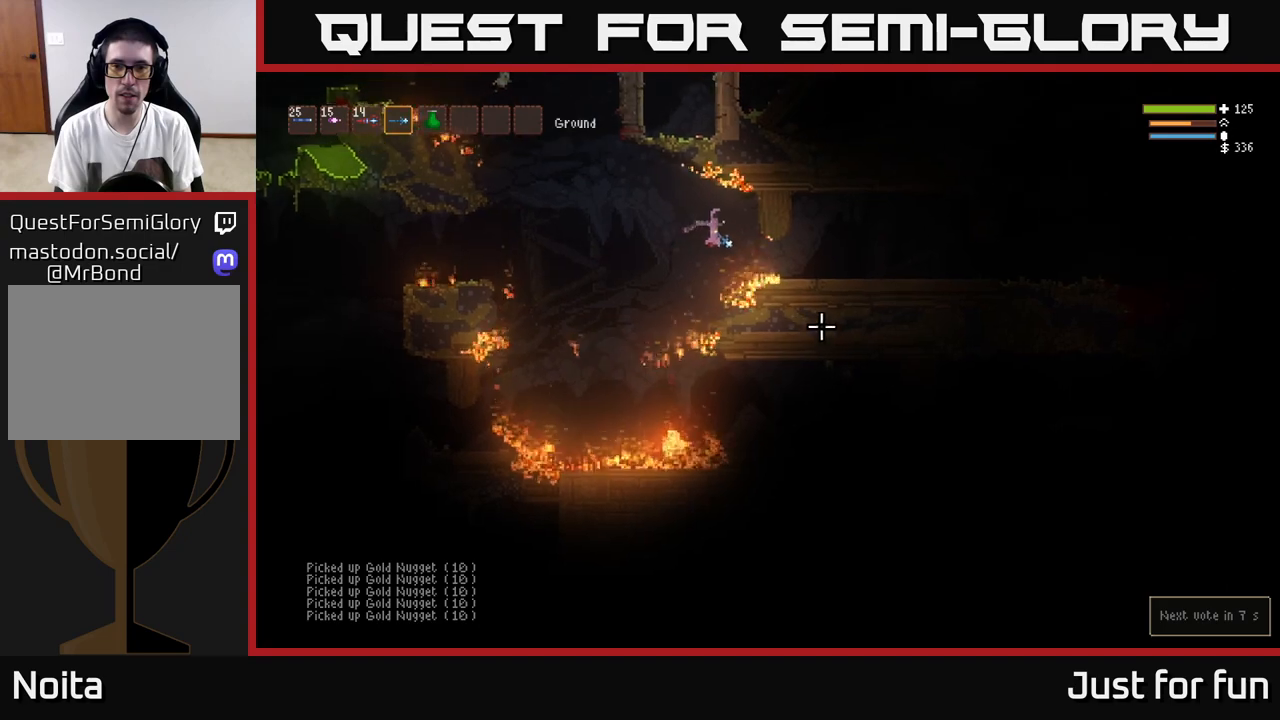
Gameplay with a controller (Xbox layout); each line is a JSON object with the inputs held at the frame after it. "events" lists button and stick changes between this image and that frame as [ms after this image, input, new state], when the widget could be followed in between.
{"buttons": ["L2"], "left_stick": "right", "right_stick": "down-right", "events": [[100, "L2", "down"], [200, "L2", "up"], [500, "L2", "down"]]}
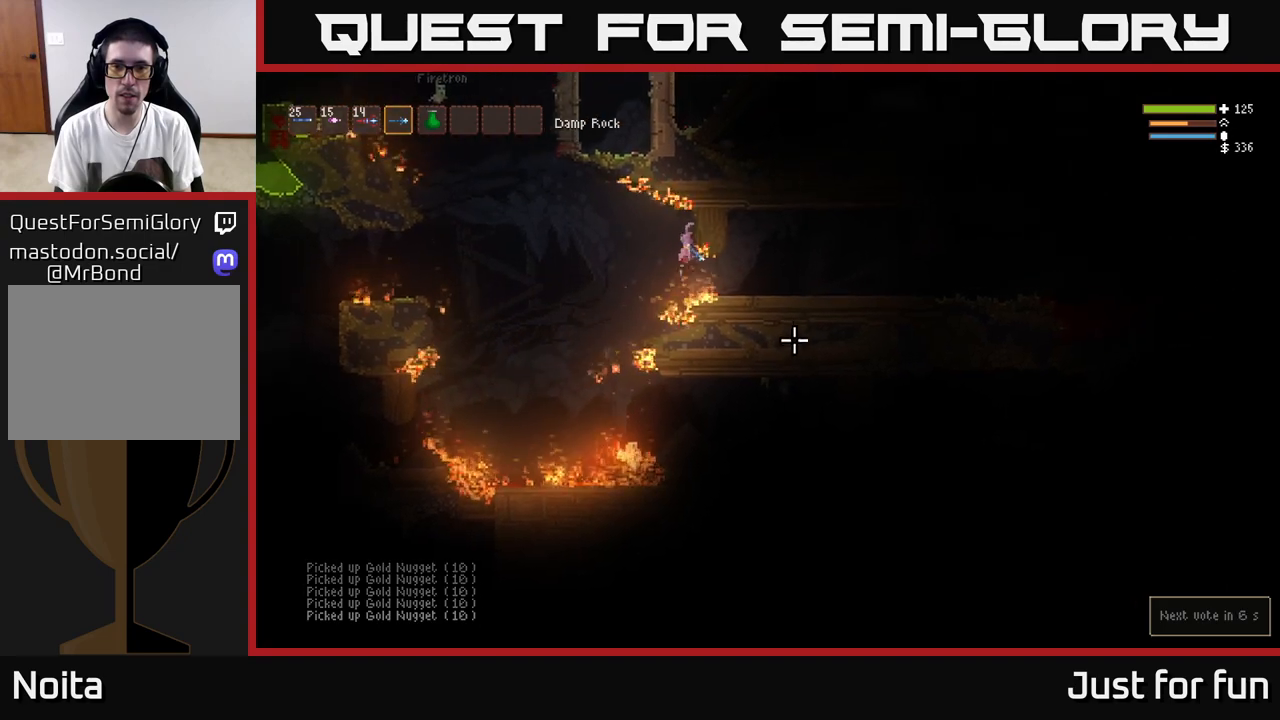
{"buttons": ["L2"], "left_stick": "right", "right_stick": "down-right", "events": [[100, "L2", "up"], [433, "L2", "down"]]}
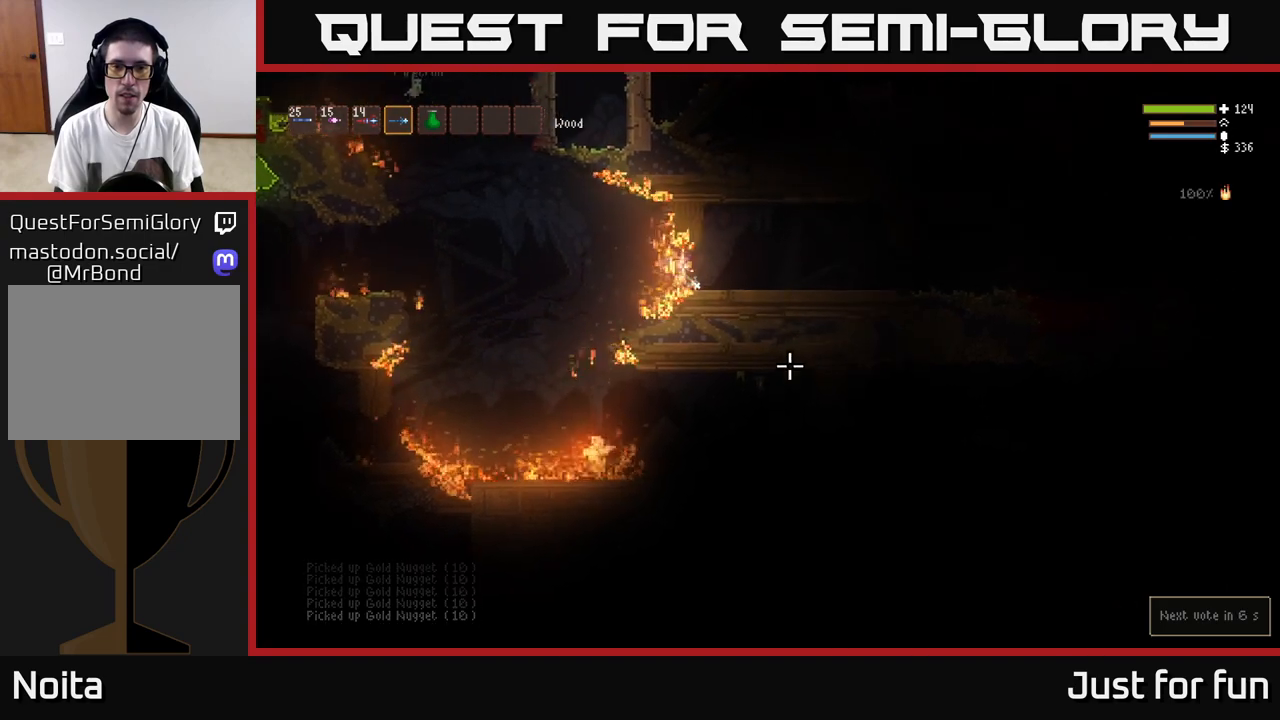
{"buttons": [], "left_stick": "right", "right_stick": "up", "events": [[83, "L2", "up"], [283, "right_stick", "up-right"], [433, "right_stick", "up"]]}
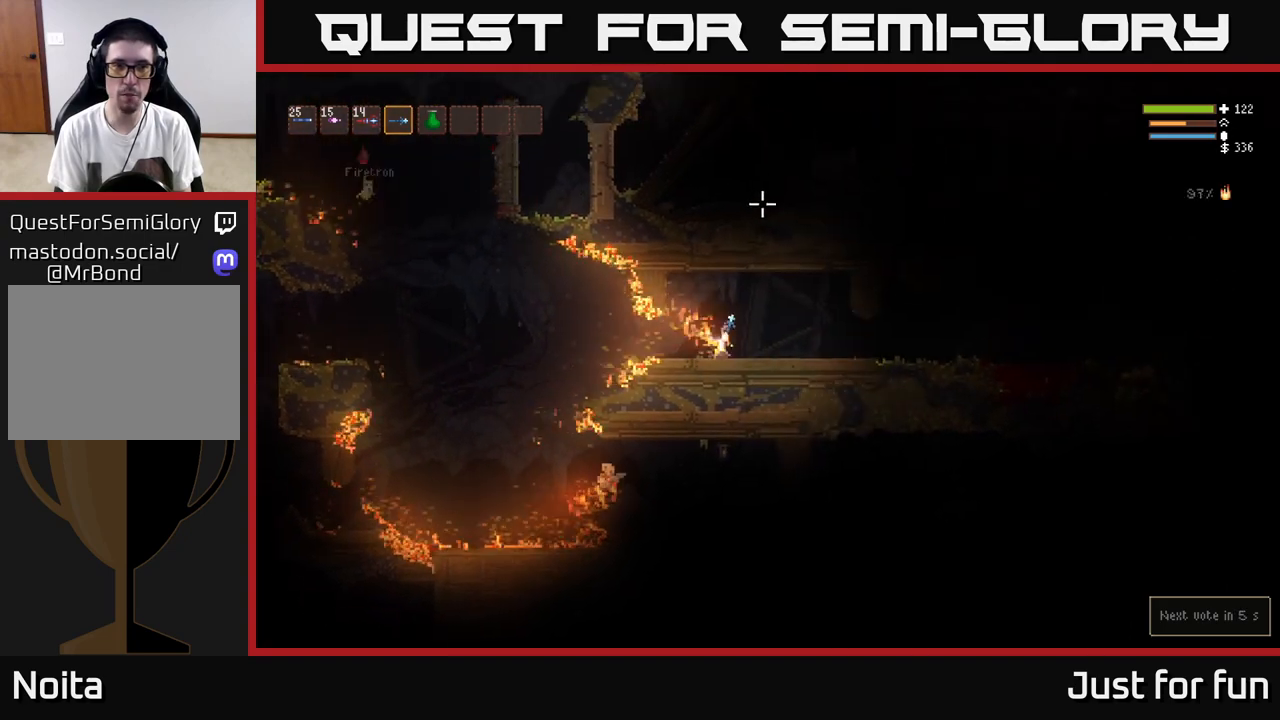
{"buttons": [], "left_stick": "right", "right_stick": "right", "events": [[283, "right_stick", "right"]]}
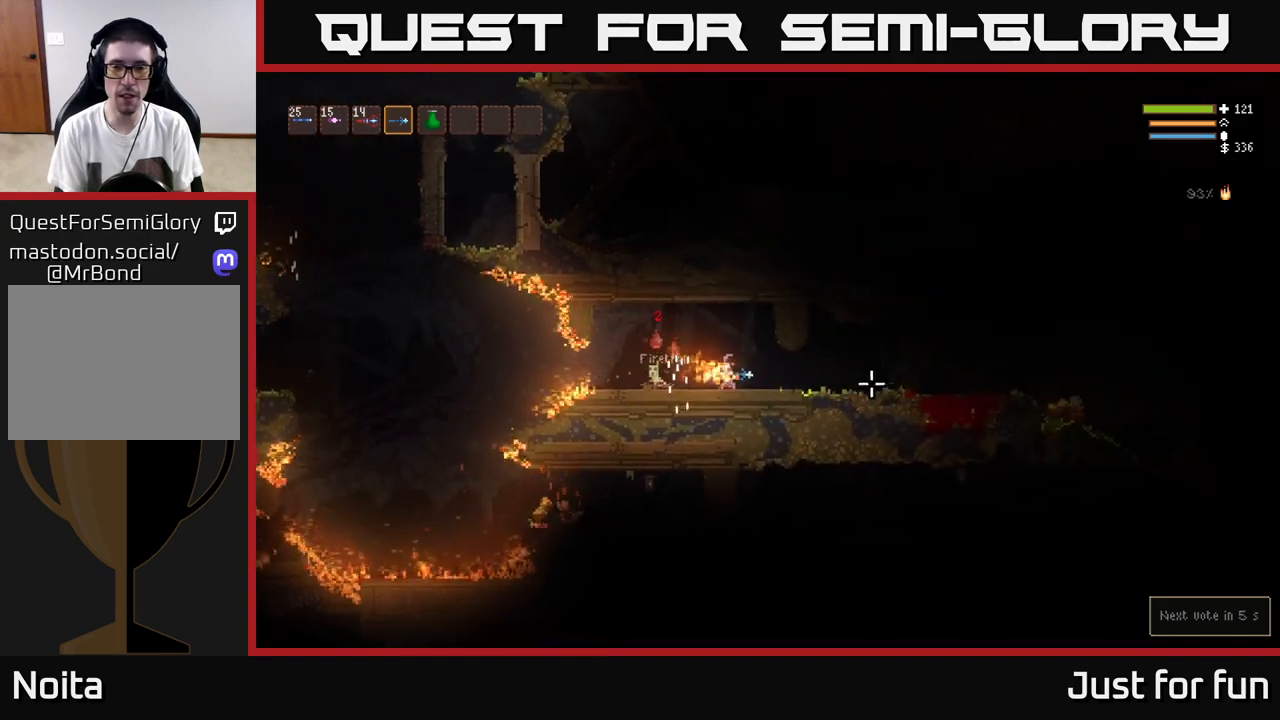
{"buttons": [], "left_stick": "right", "right_stick": "right", "events": []}
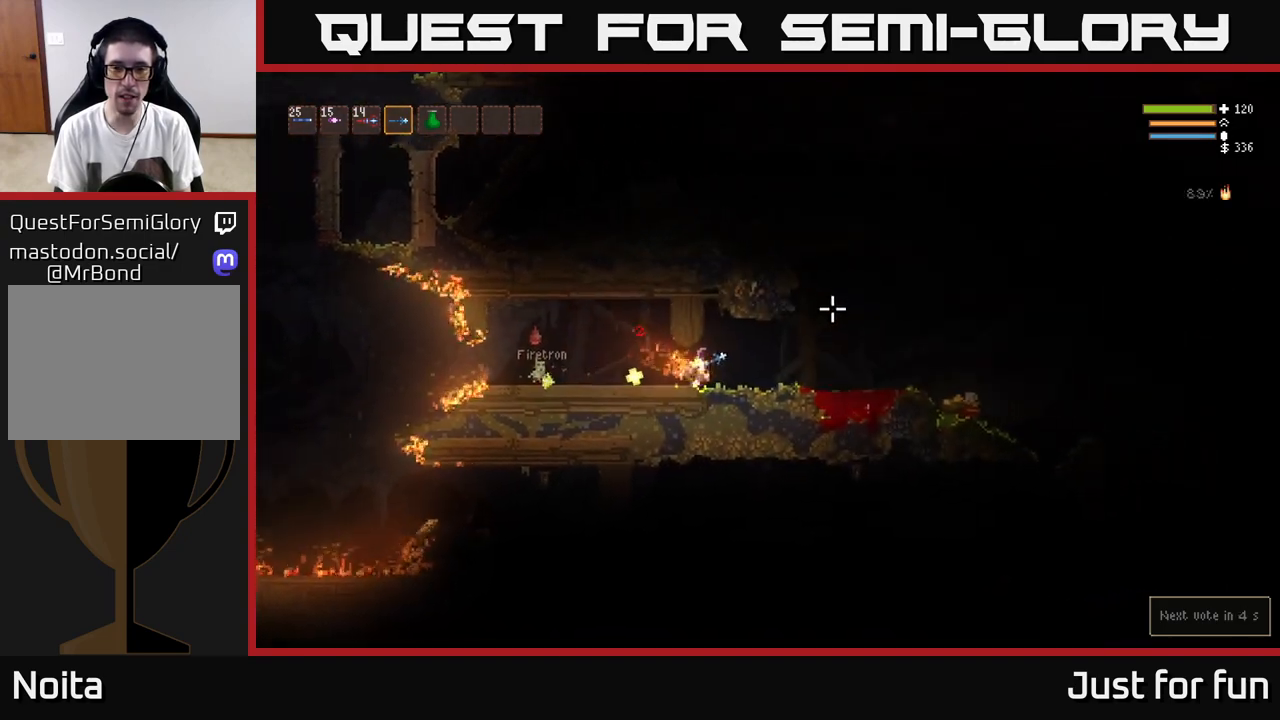
{"buttons": [], "left_stick": "right", "right_stick": "right", "events": [[233, "L2", "down"], [317, "L2", "up"]]}
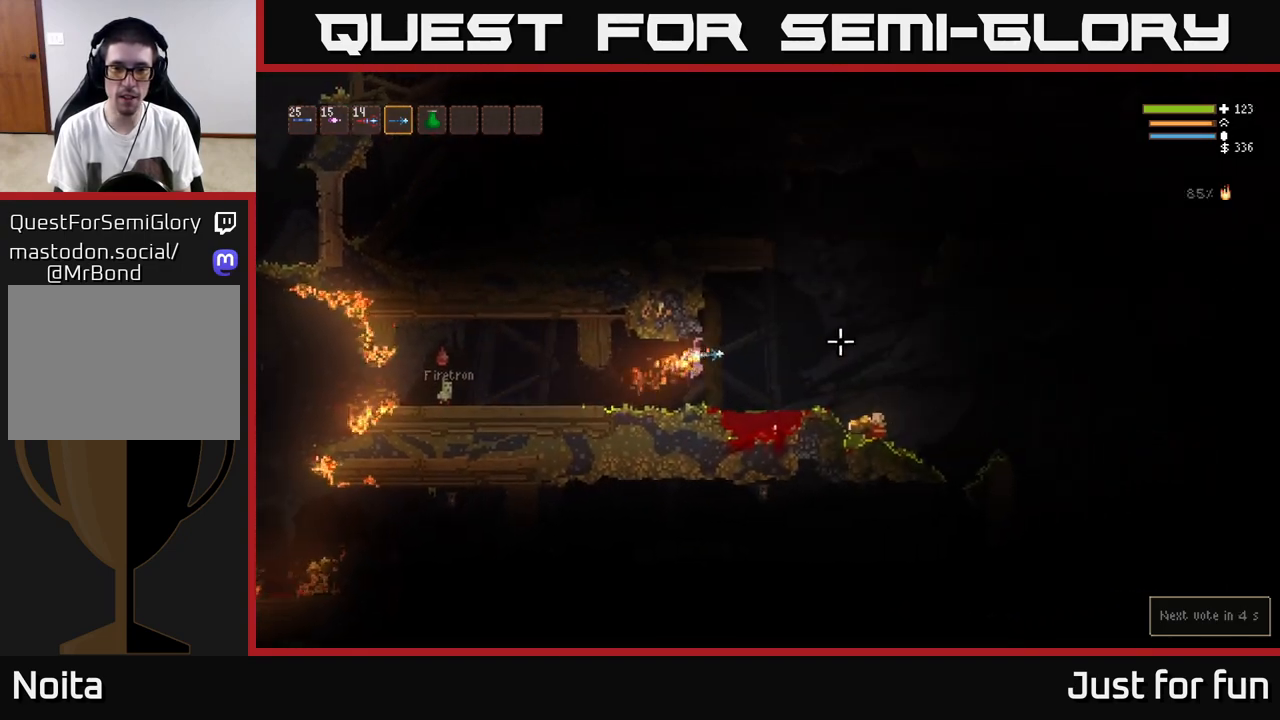
{"buttons": [], "left_stick": "center", "right_stick": "right", "events": [[283, "left_stick", "center"]]}
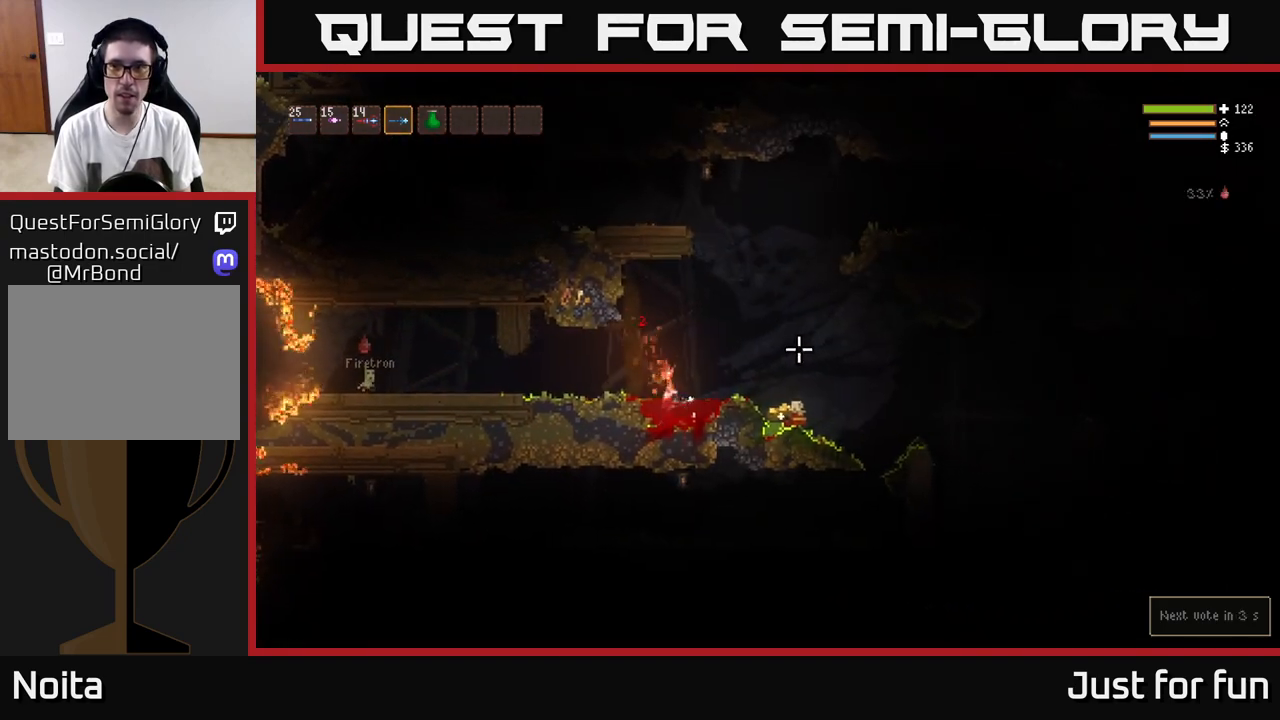
{"buttons": [], "left_stick": "left", "right_stick": "right", "events": [[83, "left_stick", "left"], [183, "L2", "down"], [333, "L2", "up"]]}
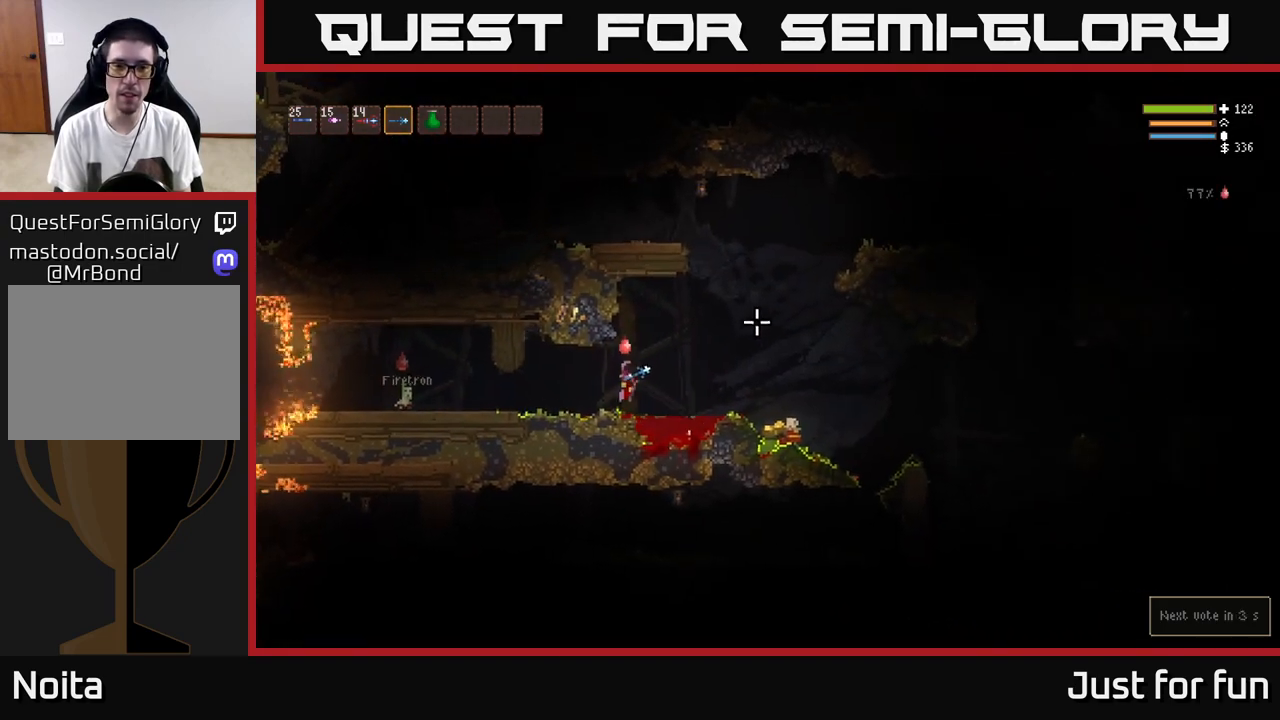
{"buttons": [], "left_stick": "center", "right_stick": "right", "events": [[233, "left_stick", "center"]]}
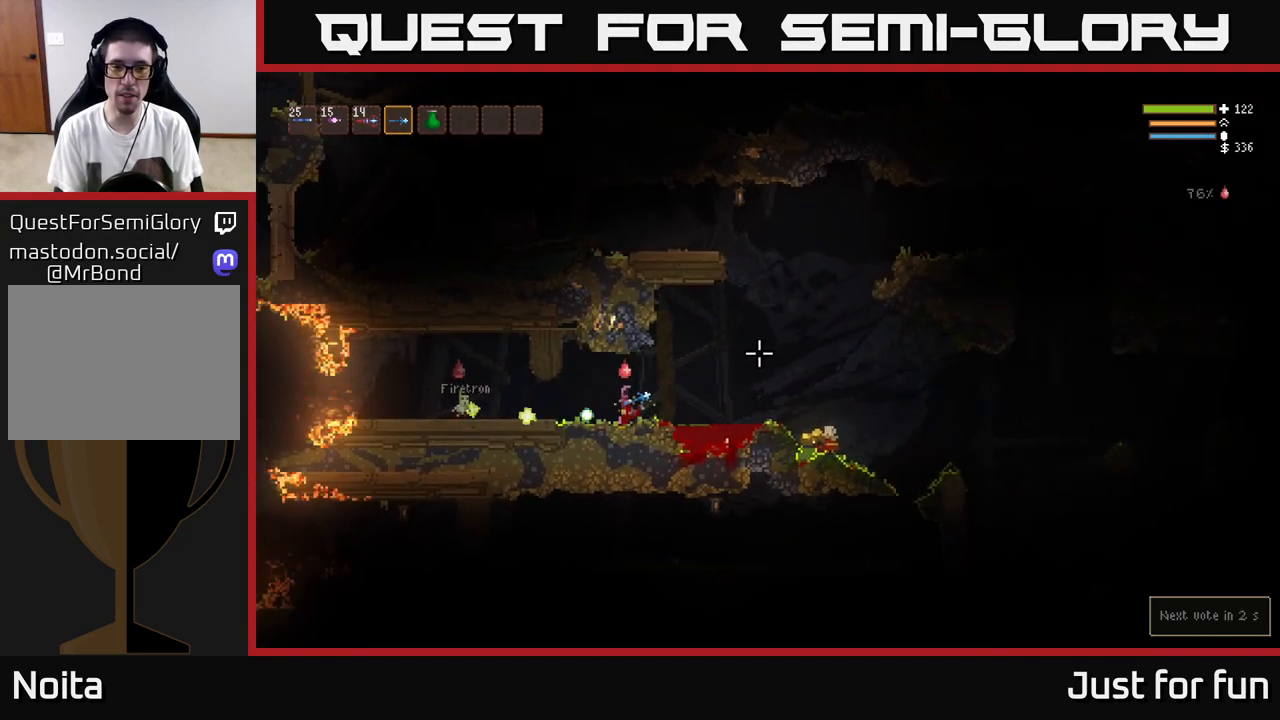
{"buttons": [], "left_stick": "right", "right_stick": "right", "events": [[150, "left_stick", "right"]]}
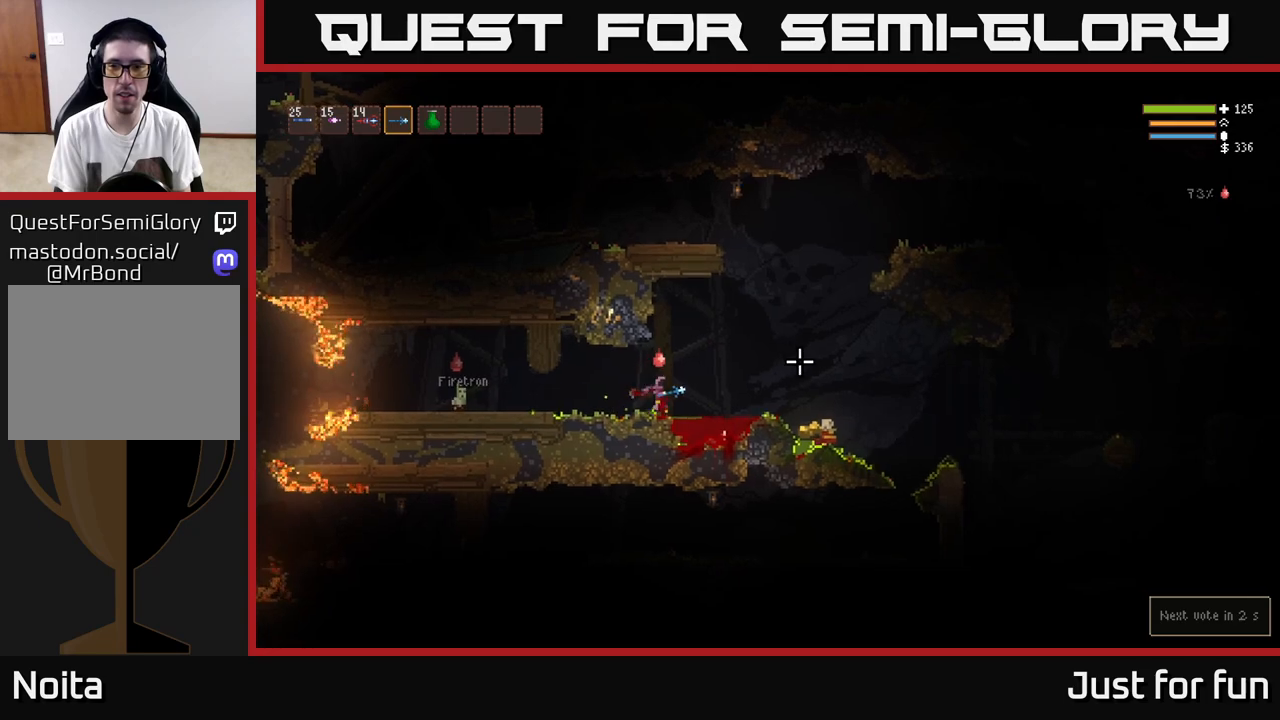
{"buttons": [], "left_stick": "right", "right_stick": "down-right", "events": [[33, "L2", "down"], [350, "L2", "up"], [350, "right_stick", "down-right"]]}
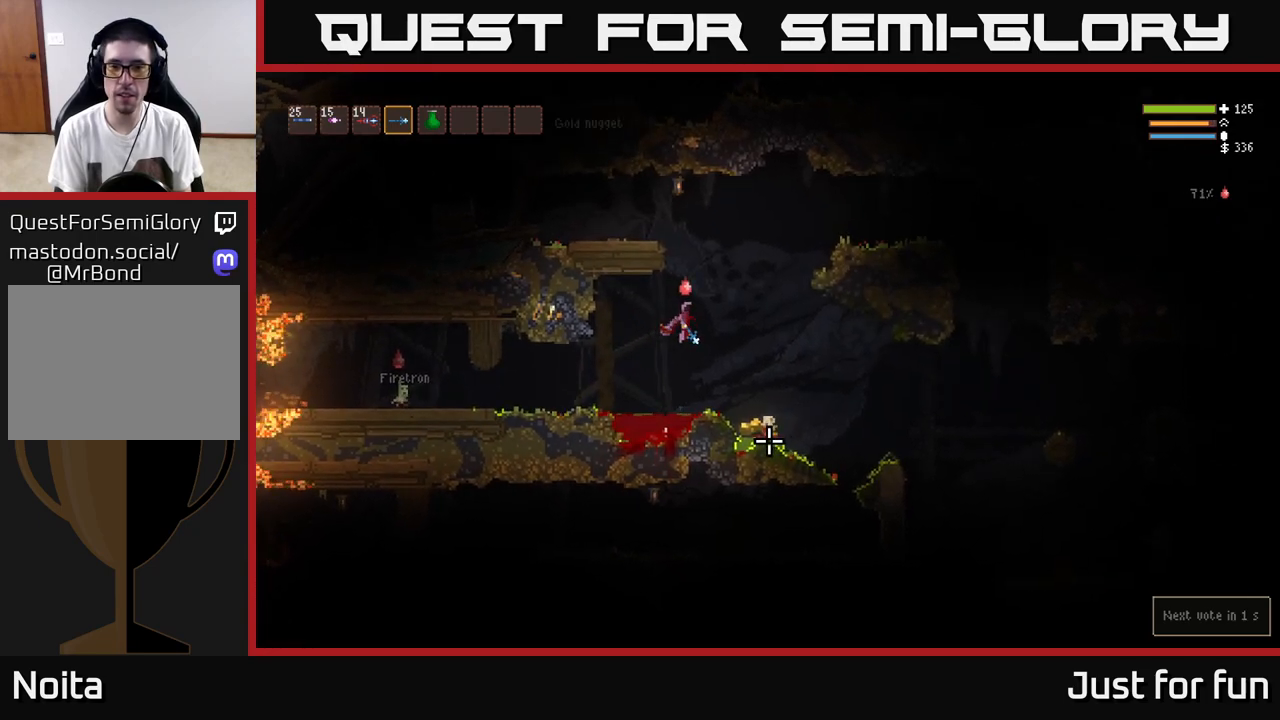
{"buttons": [], "left_stick": "right", "right_stick": "down-right", "events": []}
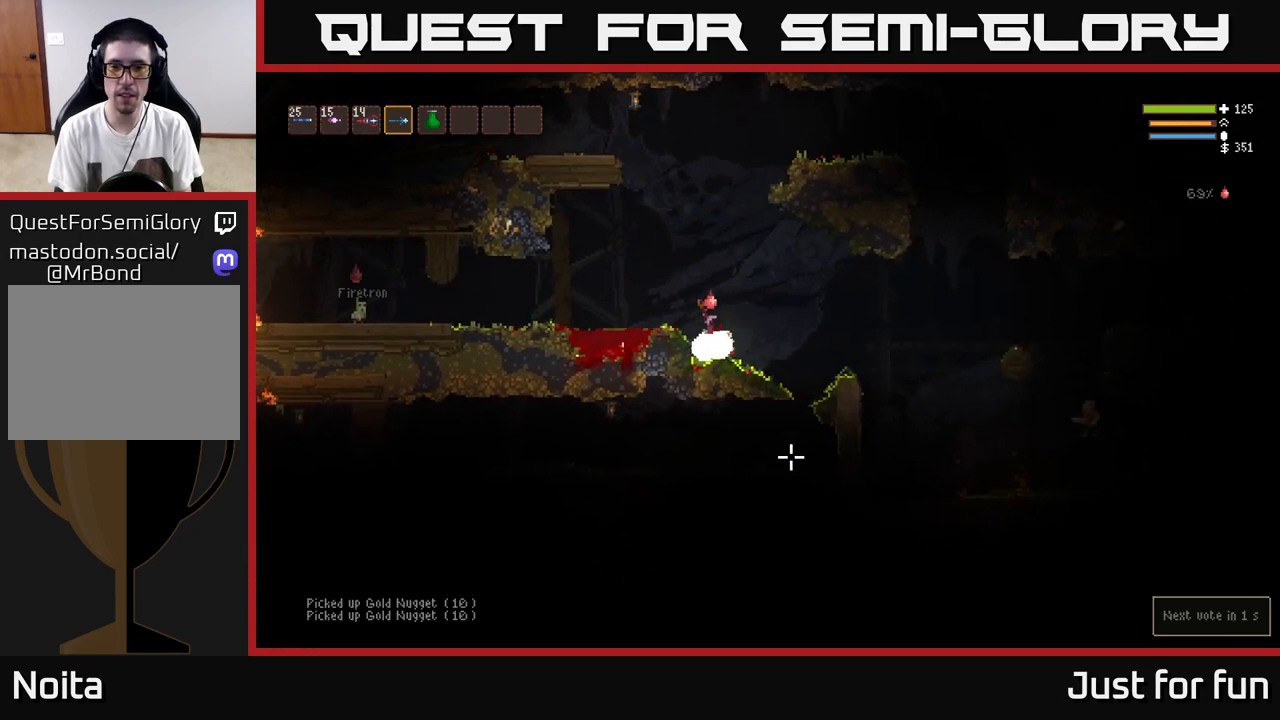
{"buttons": [], "left_stick": "right", "right_stick": "down-right", "events": [[83, "L2", "down"], [217, "L2", "up"]]}
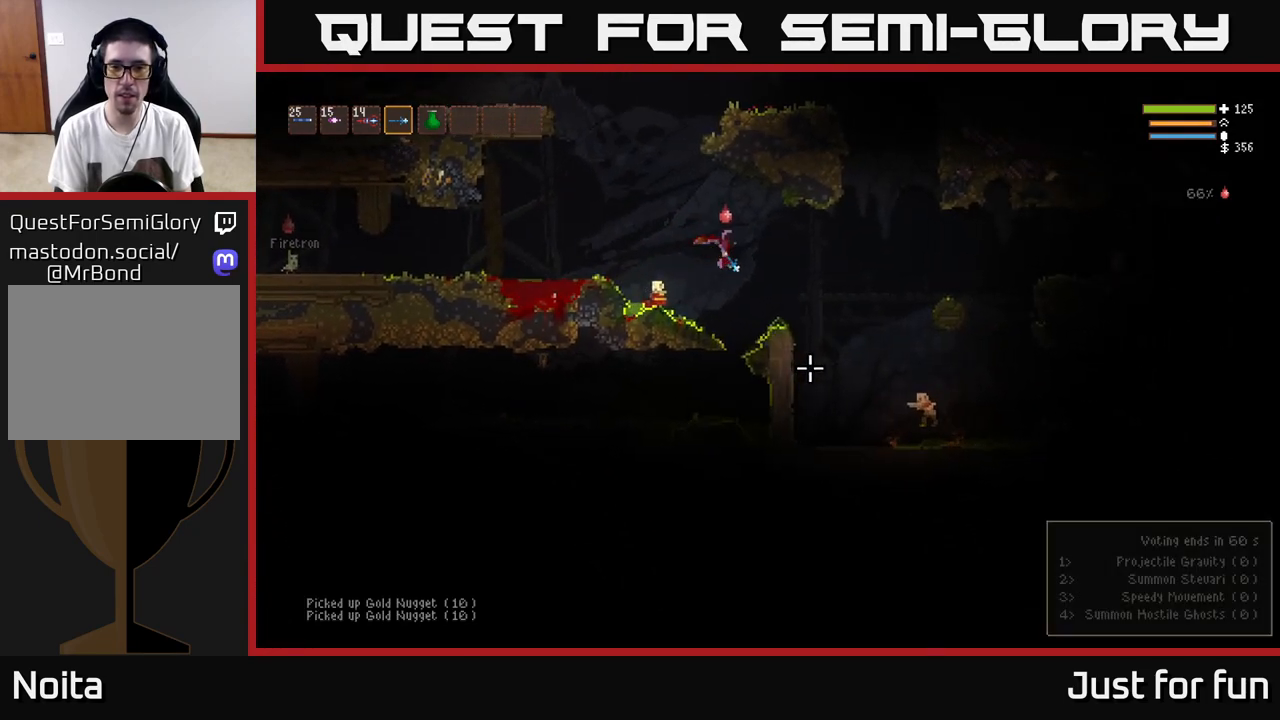
{"buttons": [], "left_stick": "right", "right_stick": "down-right", "events": [[33, "L2", "down"], [167, "R2", "down"], [250, "L2", "up"], [267, "R2", "up"]]}
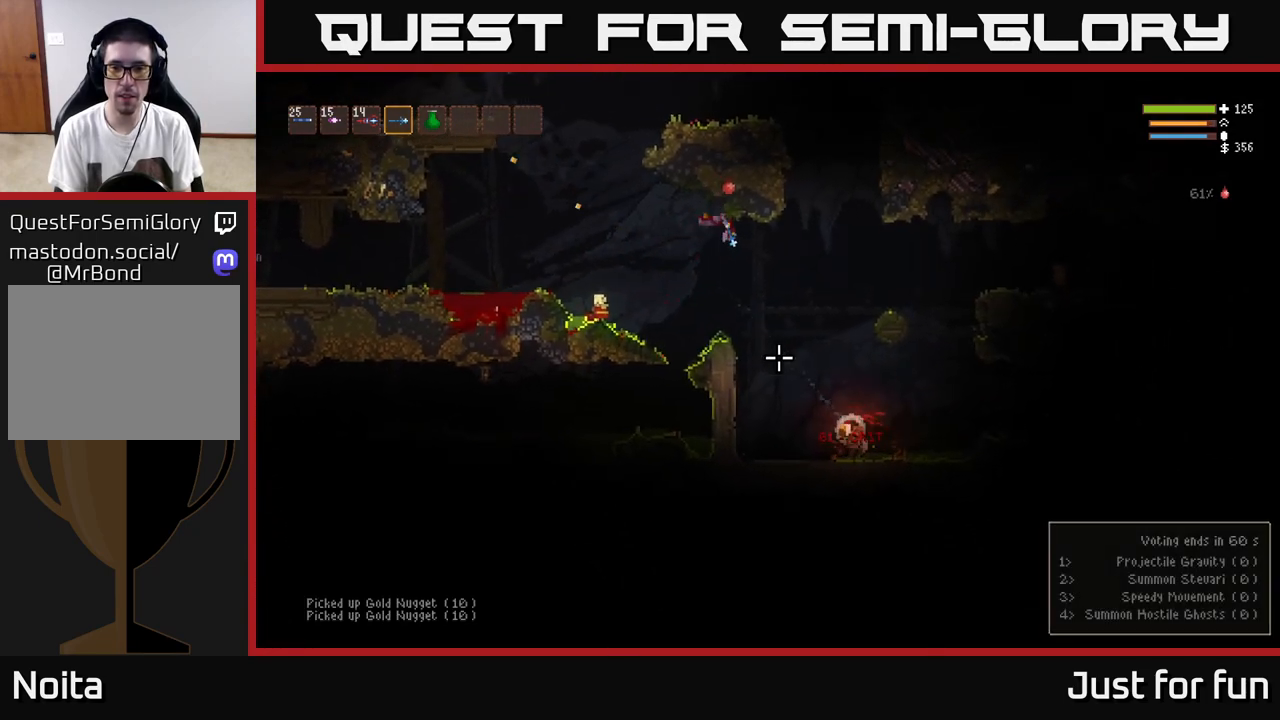
{"buttons": [], "left_stick": "right", "right_stick": "down-right", "events": []}
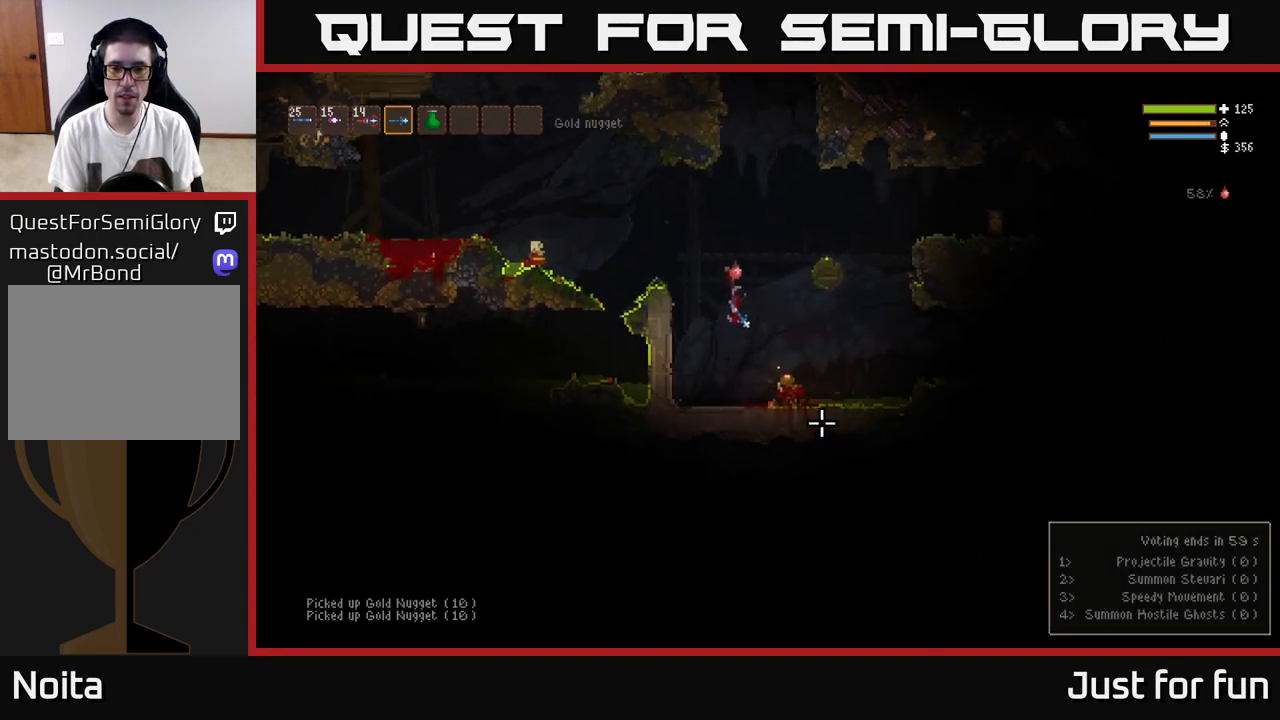
{"buttons": ["L2"], "left_stick": "right", "right_stick": "down-right", "events": [[117, "L2", "down"], [250, "L2", "up"], [317, "L2", "down"]]}
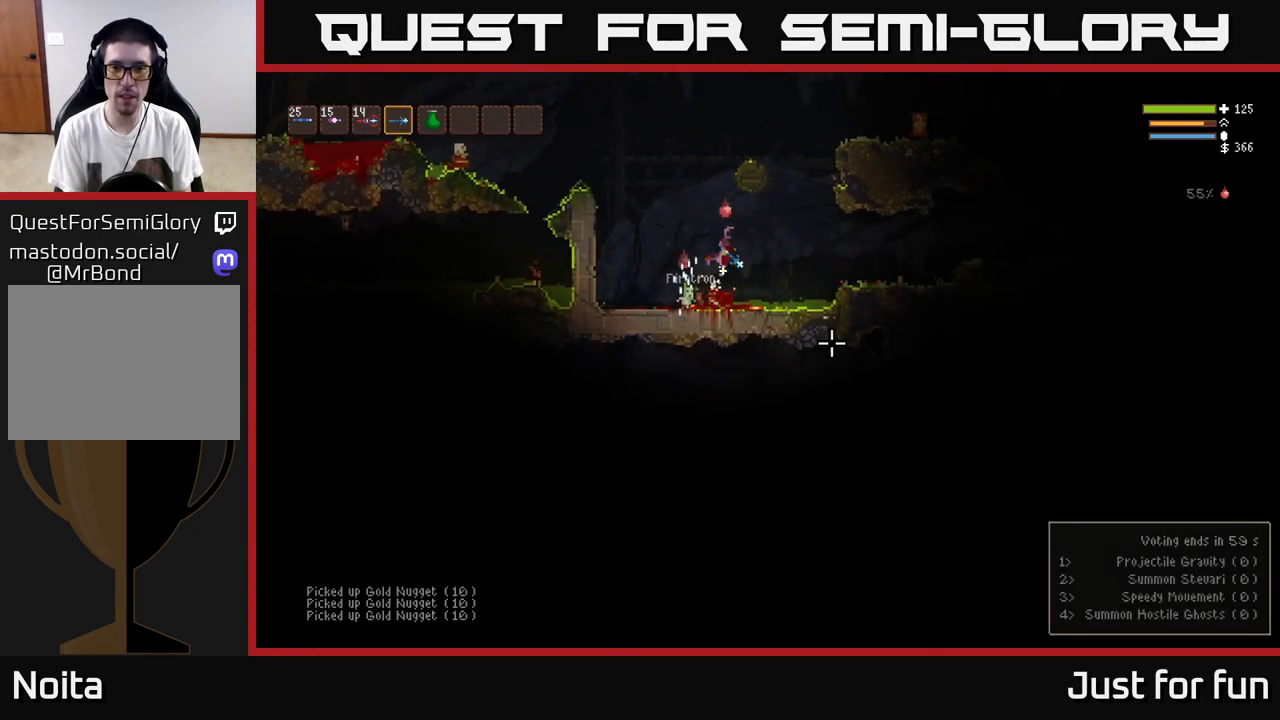
{"buttons": ["L2"], "left_stick": "right", "right_stick": "right", "events": [[50, "L2", "up"], [117, "right_stick", "right"], [267, "L2", "down"]]}
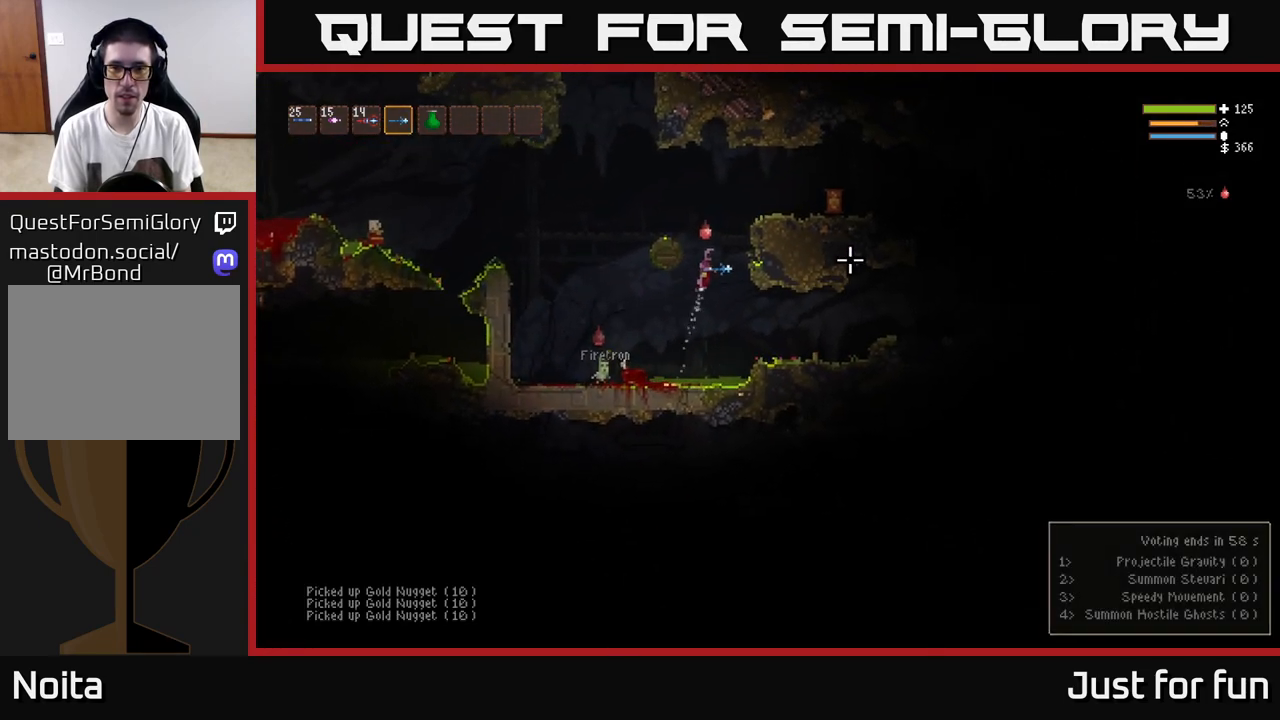
{"buttons": [], "left_stick": "right", "right_stick": "right", "events": [[50, "left_stick", "up-left"], [133, "left_stick", "center"], [350, "L2", "up"], [350, "left_stick", "right"]]}
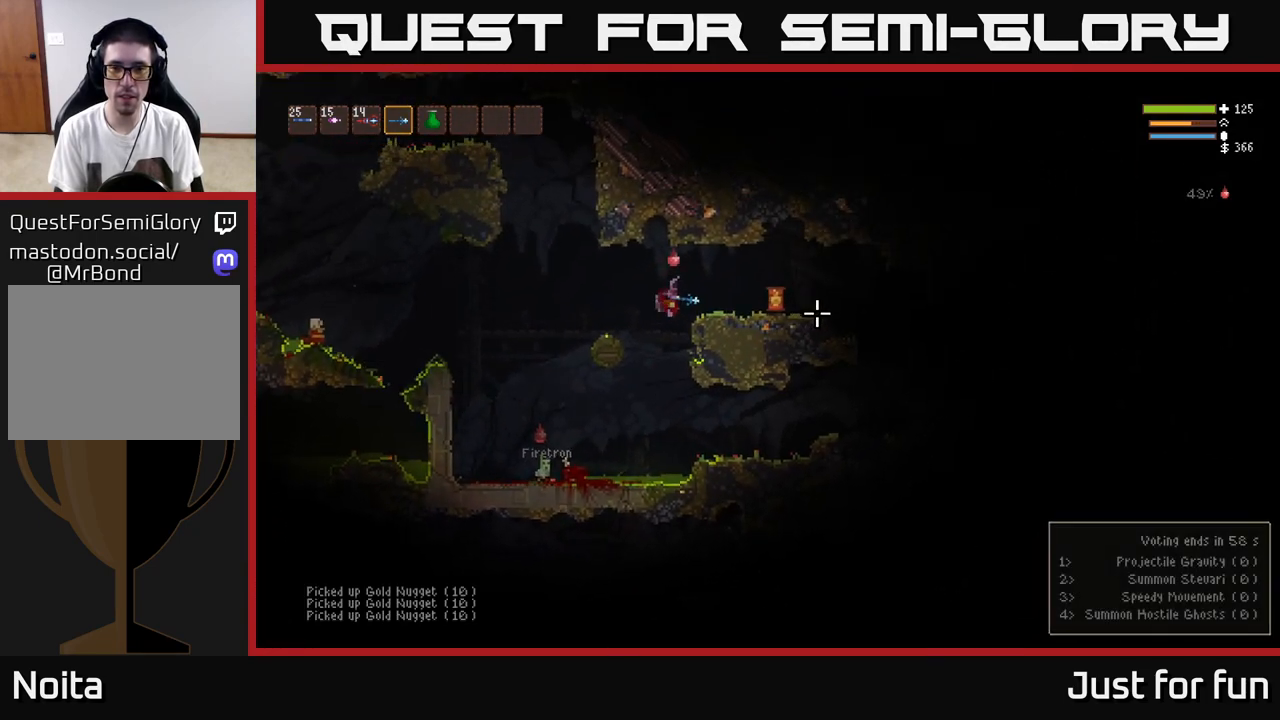
{"buttons": ["R3"], "left_stick": "right", "right_stick": "right", "events": [[450, "R3", "down"]]}
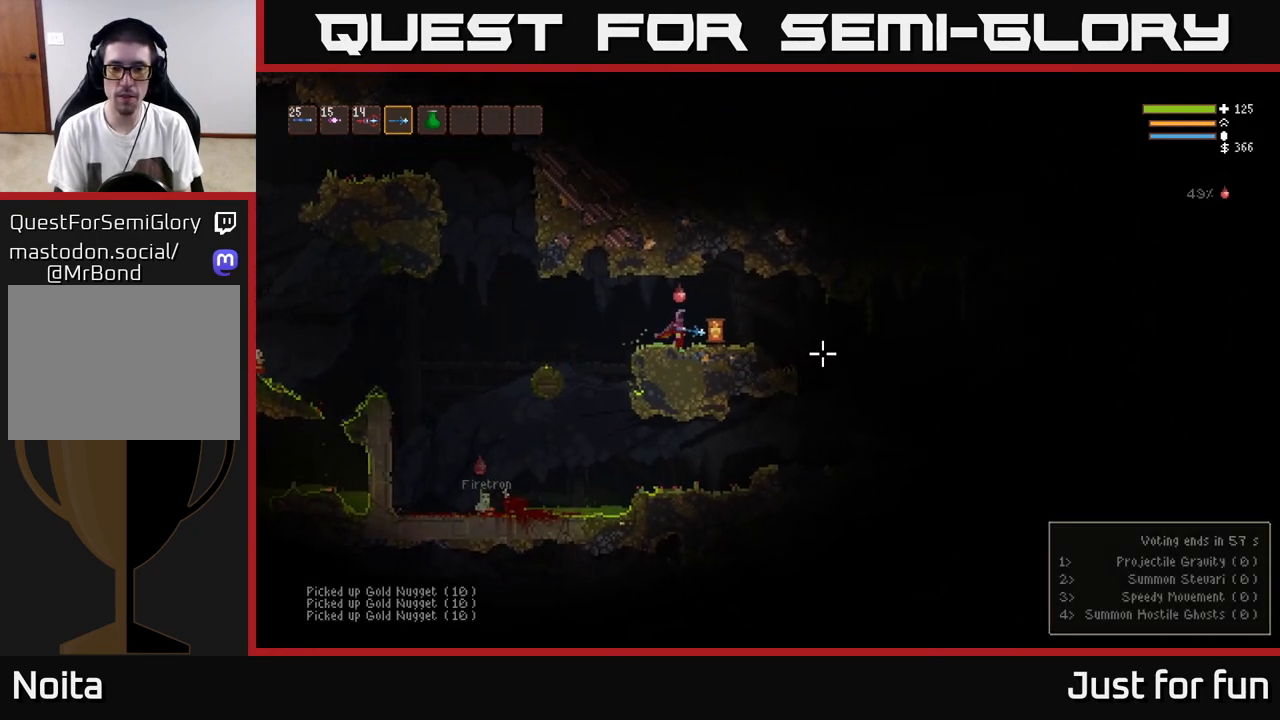
{"buttons": [], "left_stick": "center", "right_stick": "down-right", "events": [[67, "R3", "up"], [317, "left_stick", "center"], [383, "right_stick", "down-right"]]}
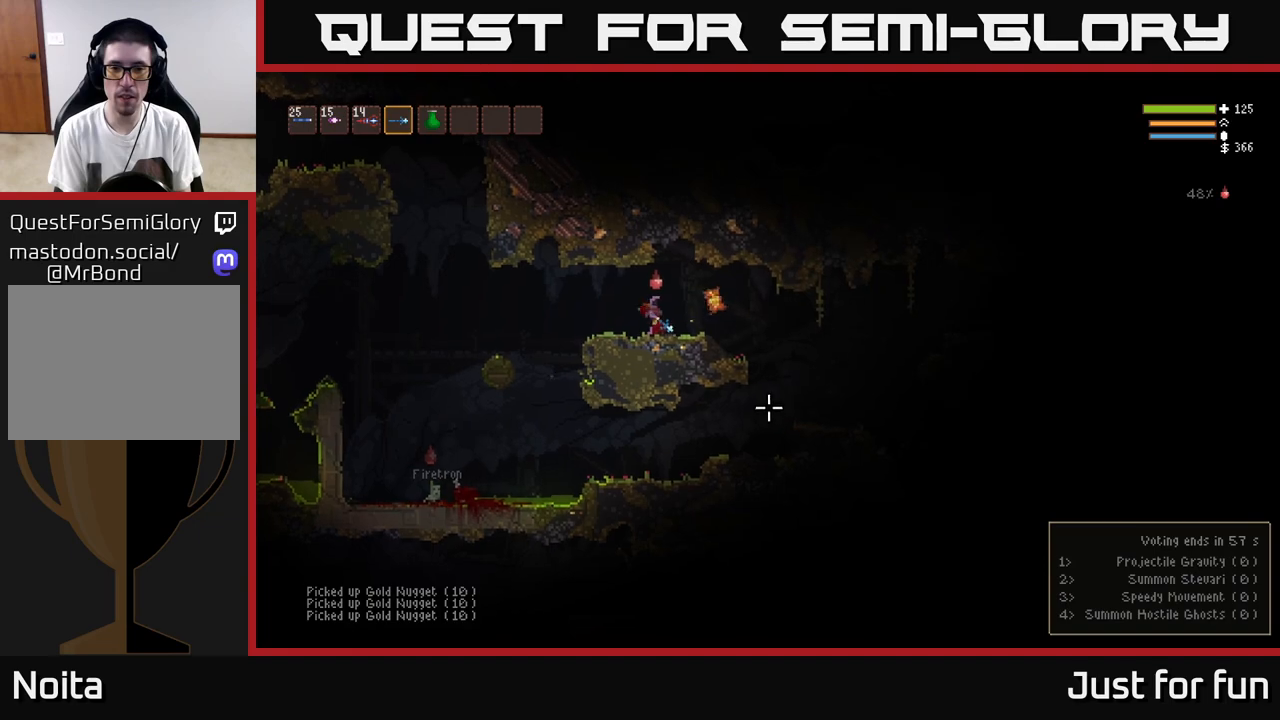
{"buttons": [], "left_stick": "right", "right_stick": "down-right", "events": [[17, "left_stick", "right"]]}
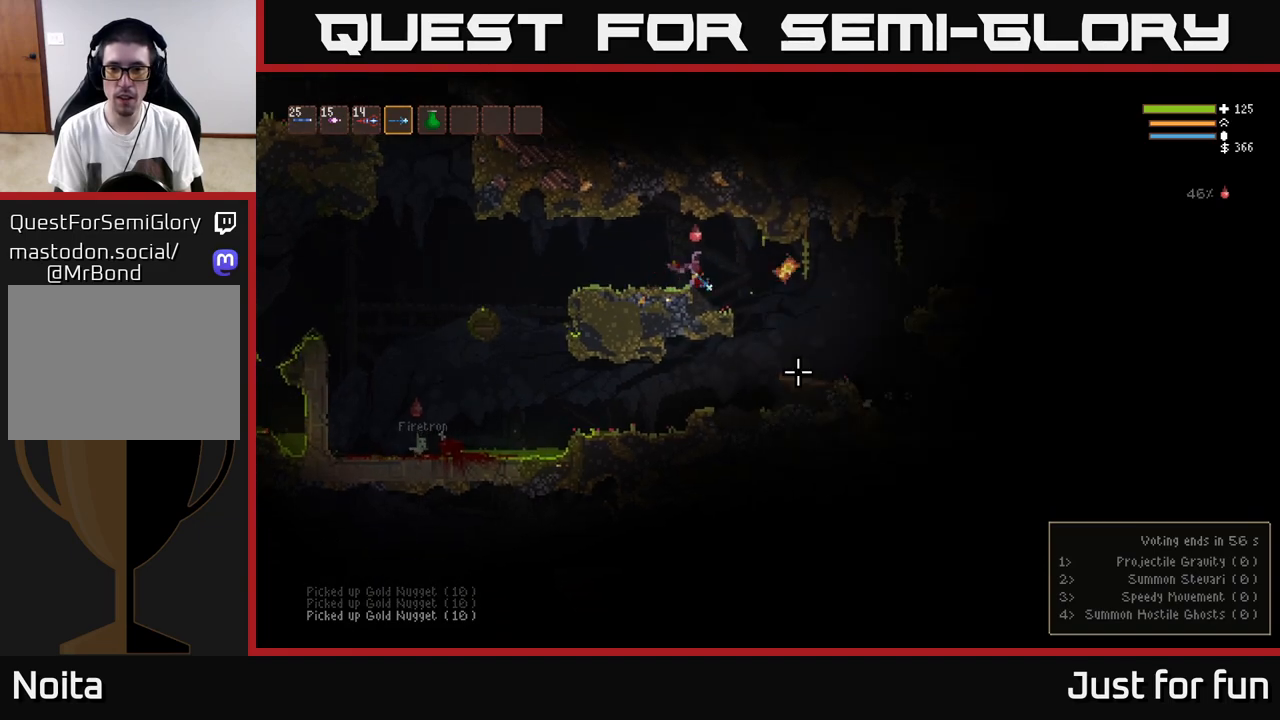
{"buttons": [], "left_stick": "left", "right_stick": "down-right", "events": [[317, "L2", "down"], [433, "L2", "up"], [500, "left_stick", "left"]]}
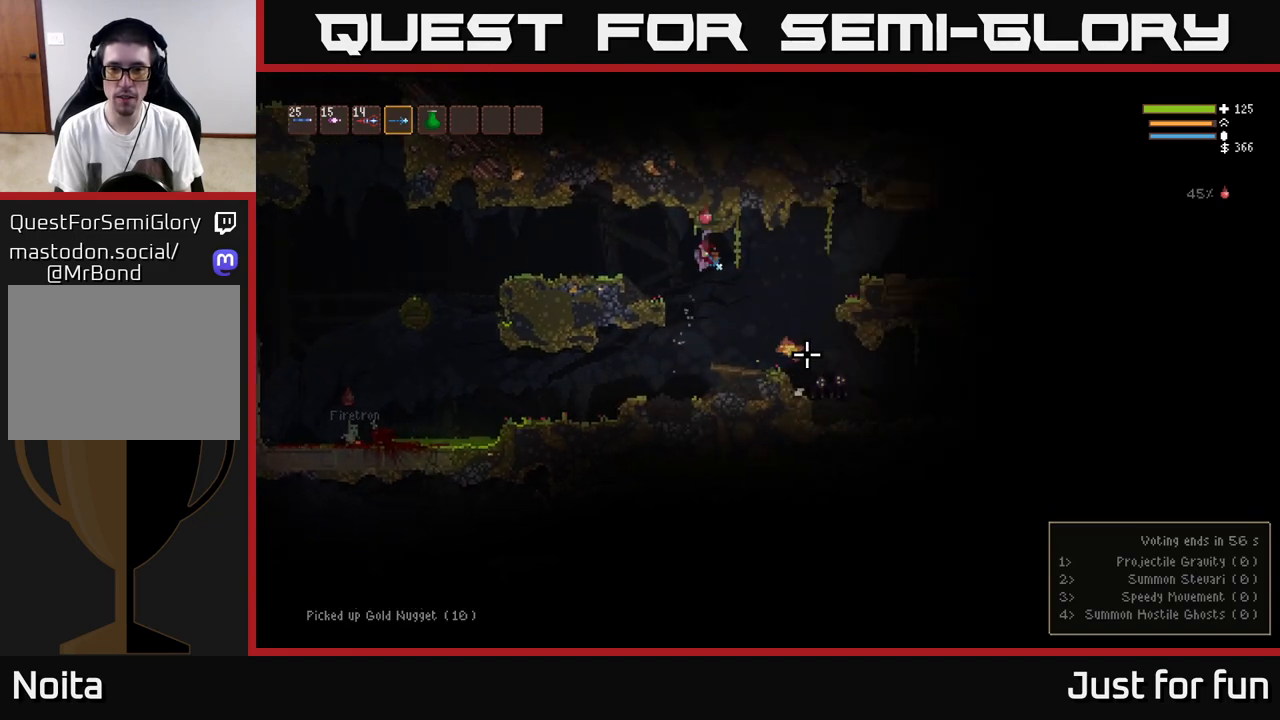
{"buttons": [], "left_stick": "center", "right_stick": "down-right", "events": [[150, "R2", "down"], [267, "R2", "up"], [483, "left_stick", "center"]]}
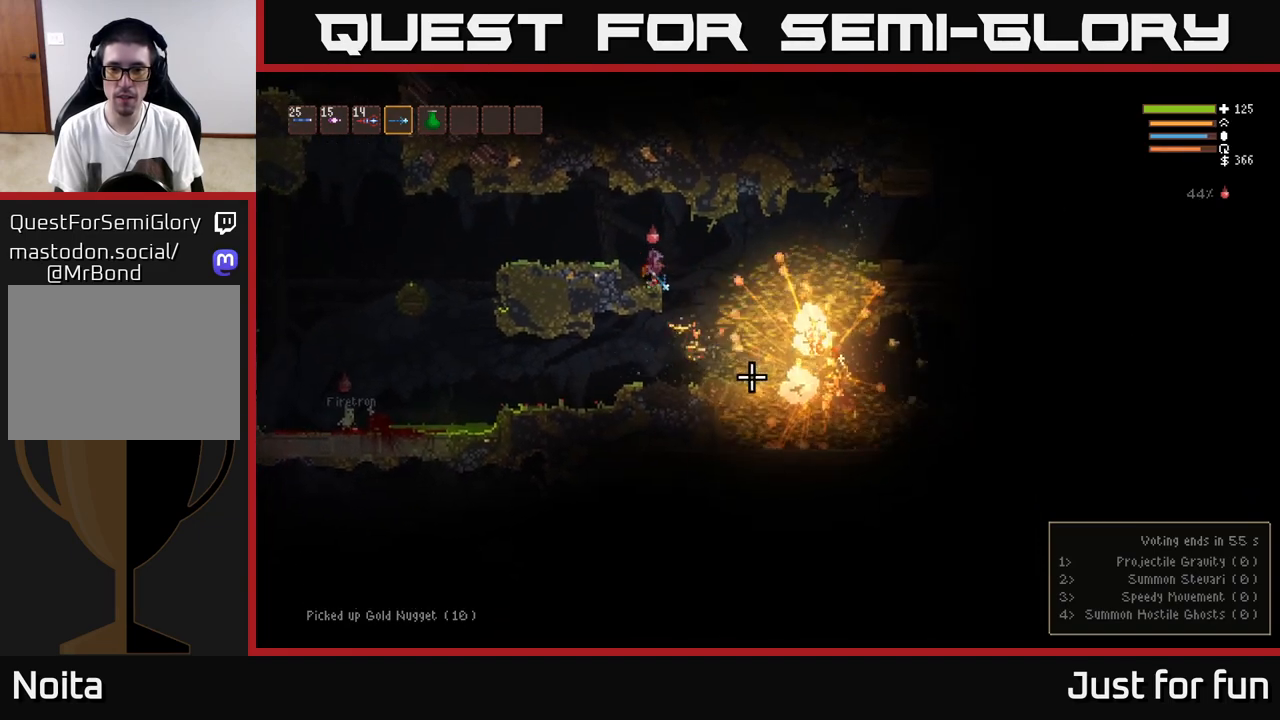
{"buttons": [], "left_stick": "right", "right_stick": "down-right", "events": [[33, "left_stick", "right"], [183, "L2", "down"], [417, "L2", "up"]]}
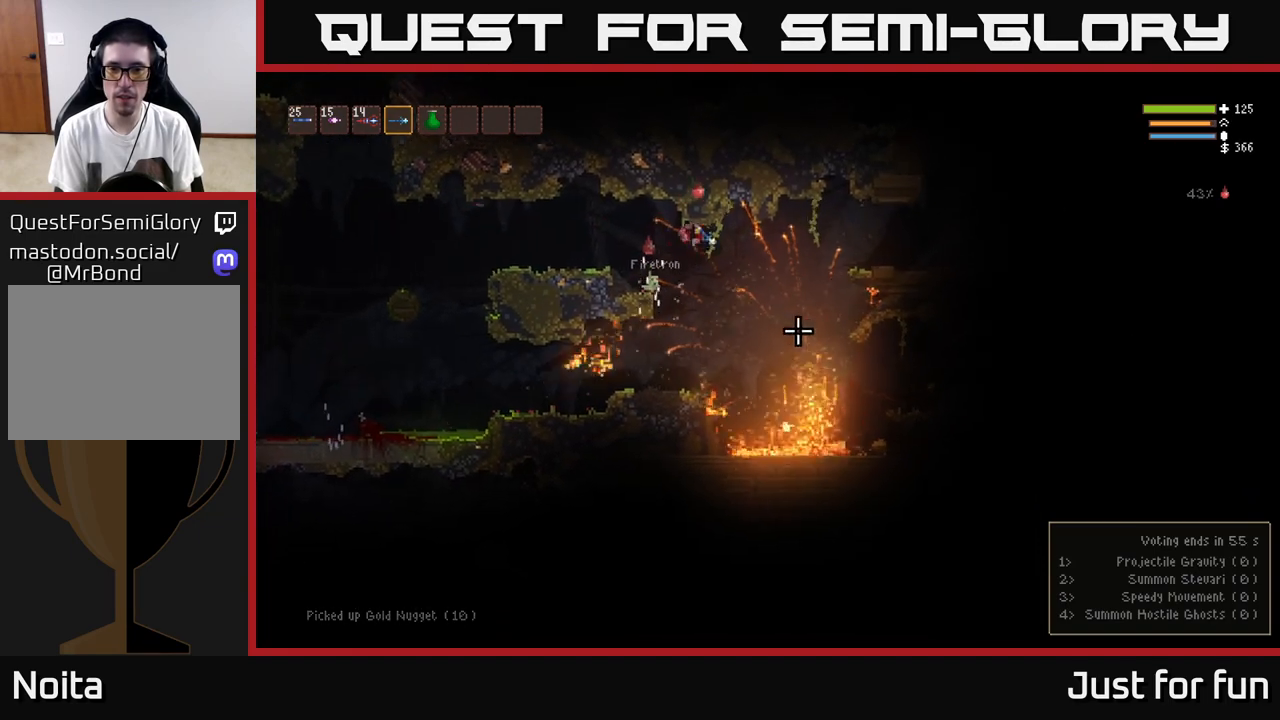
{"buttons": ["L2"], "left_stick": "right", "right_stick": "down-right", "events": [[450, "L2", "down"]]}
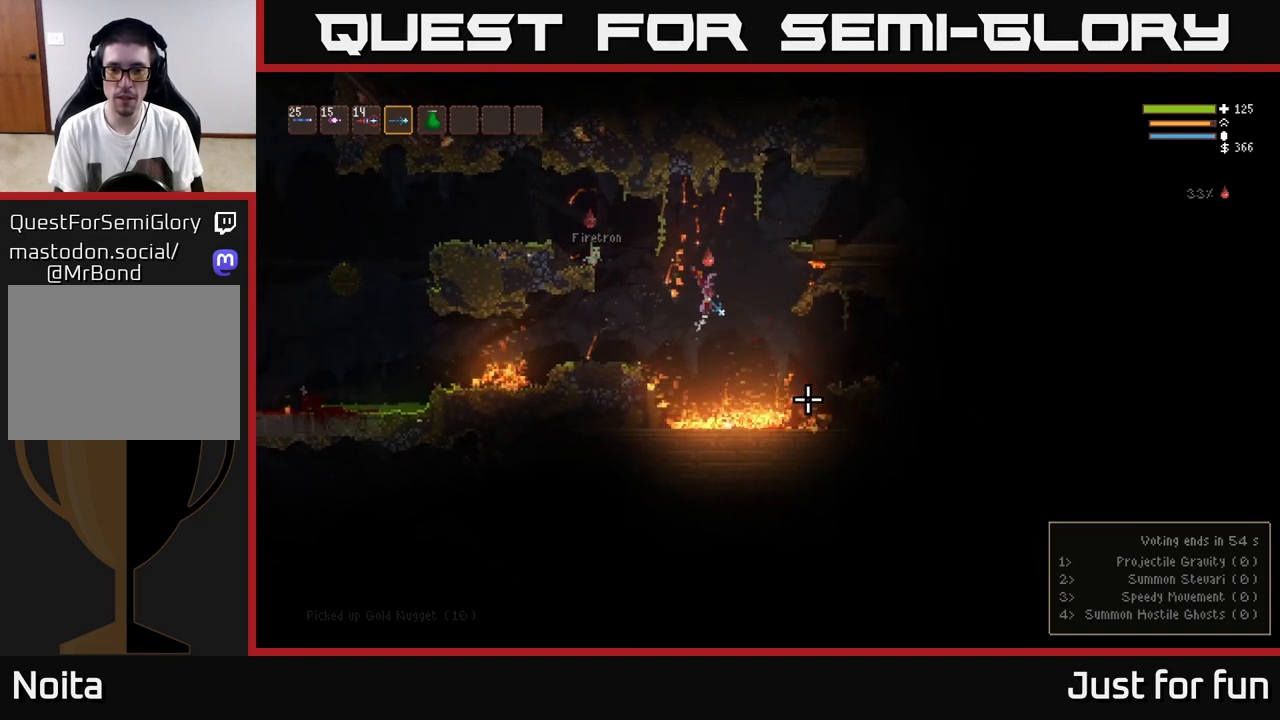
{"buttons": ["L2"], "left_stick": "right", "right_stick": "down-right", "events": [[33, "L2", "up"], [483, "L2", "down"]]}
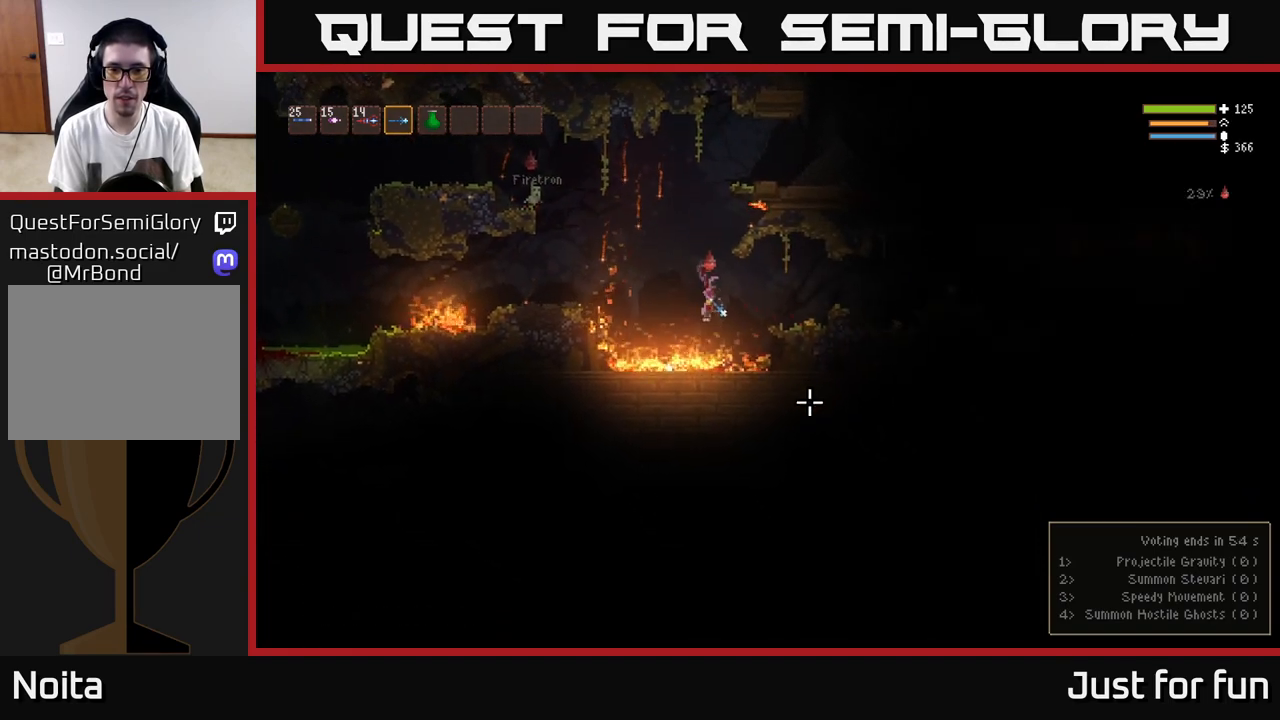
{"buttons": [], "left_stick": "right", "right_stick": "down-right", "events": [[67, "L2", "up"], [300, "L2", "down"], [333, "left_stick", "up-left"], [433, "L2", "up"], [483, "left_stick", "right"]]}
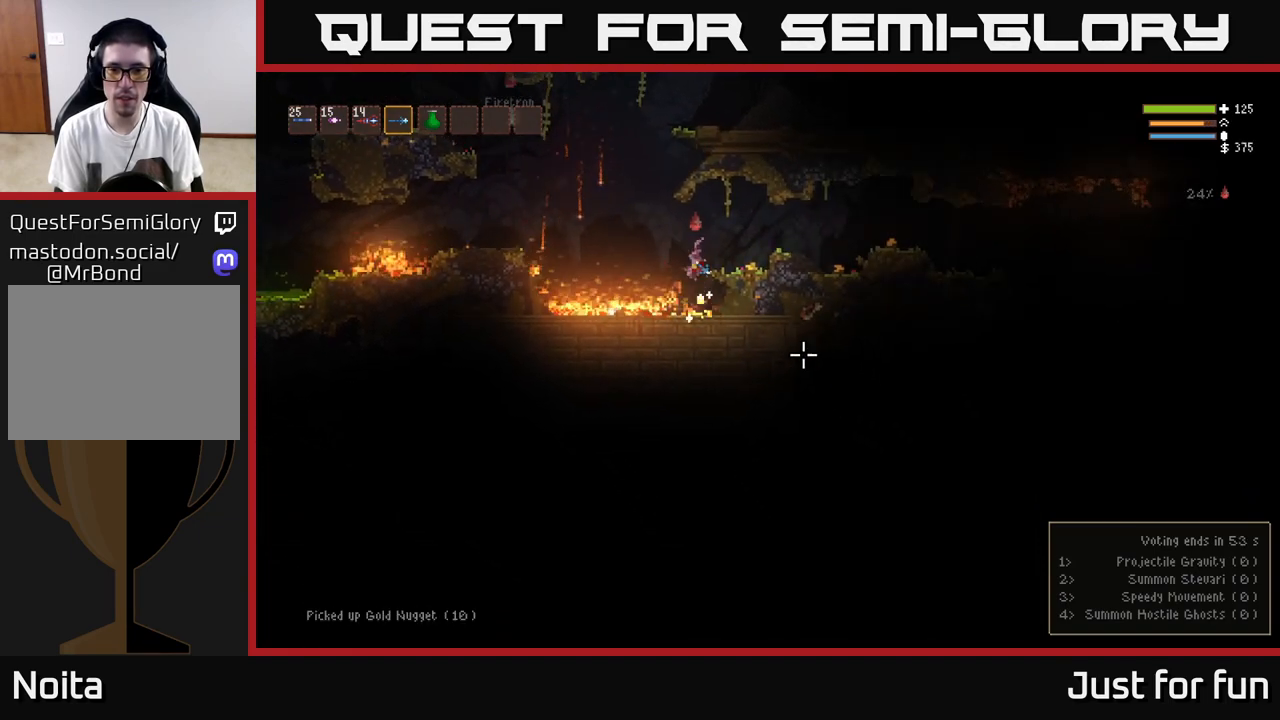
{"buttons": [], "left_stick": "right", "right_stick": "down-right", "events": [[317, "L2", "down"], [467, "L2", "up"]]}
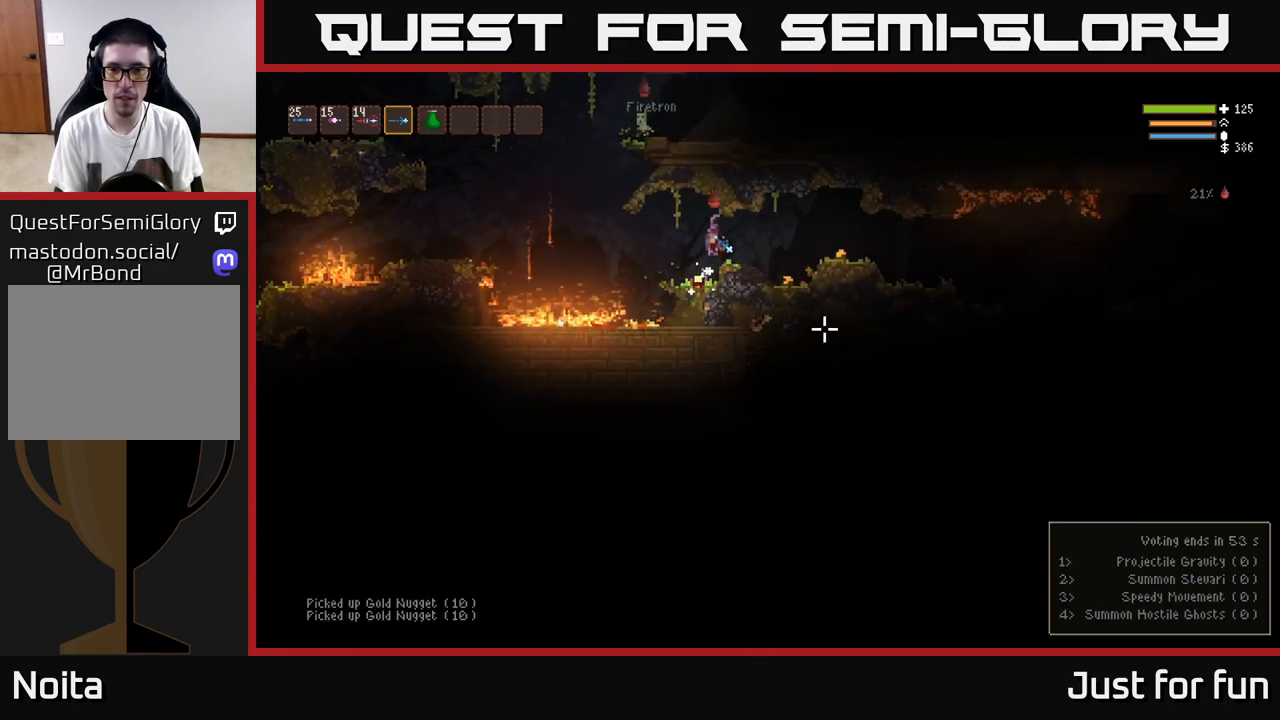
{"buttons": [], "left_stick": "right", "right_stick": "up-right", "events": [[300, "right_stick", "right"], [417, "right_stick", "up-right"]]}
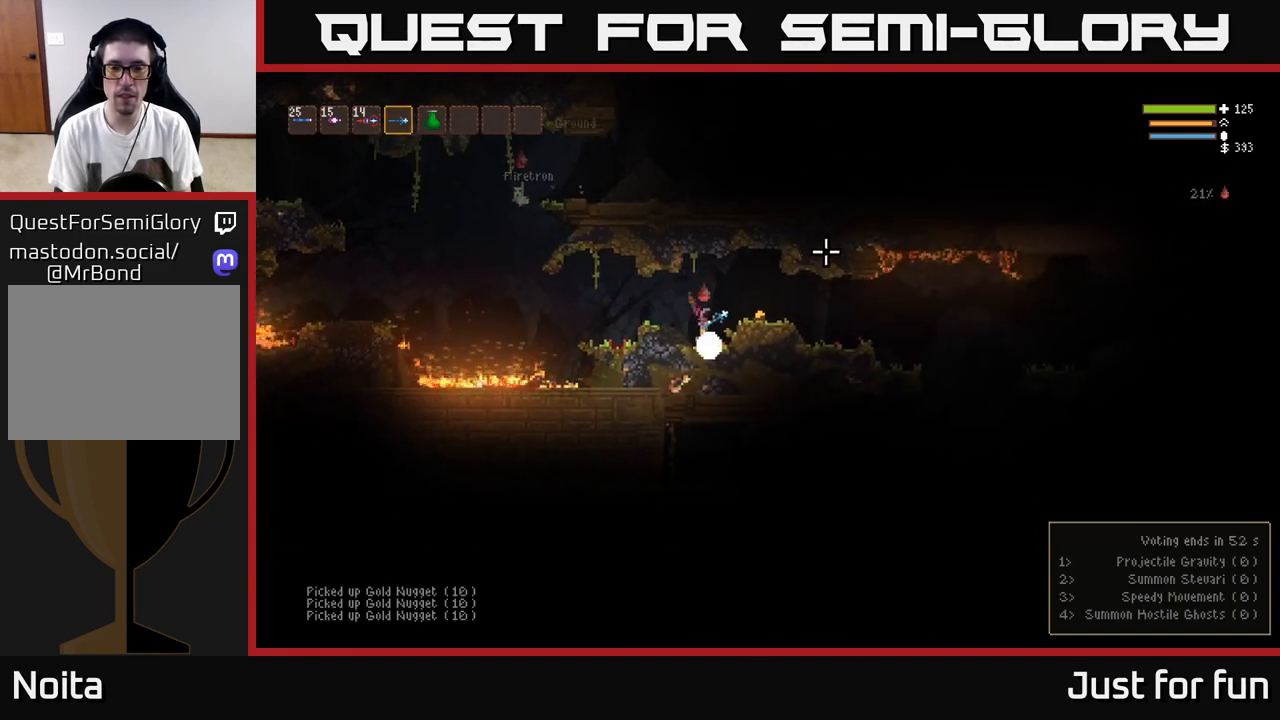
{"buttons": [], "left_stick": "right", "right_stick": "right", "events": [[17, "L2", "down"], [117, "L2", "up"], [200, "right_stick", "right"], [300, "right_stick", "center"], [500, "right_stick", "right"]]}